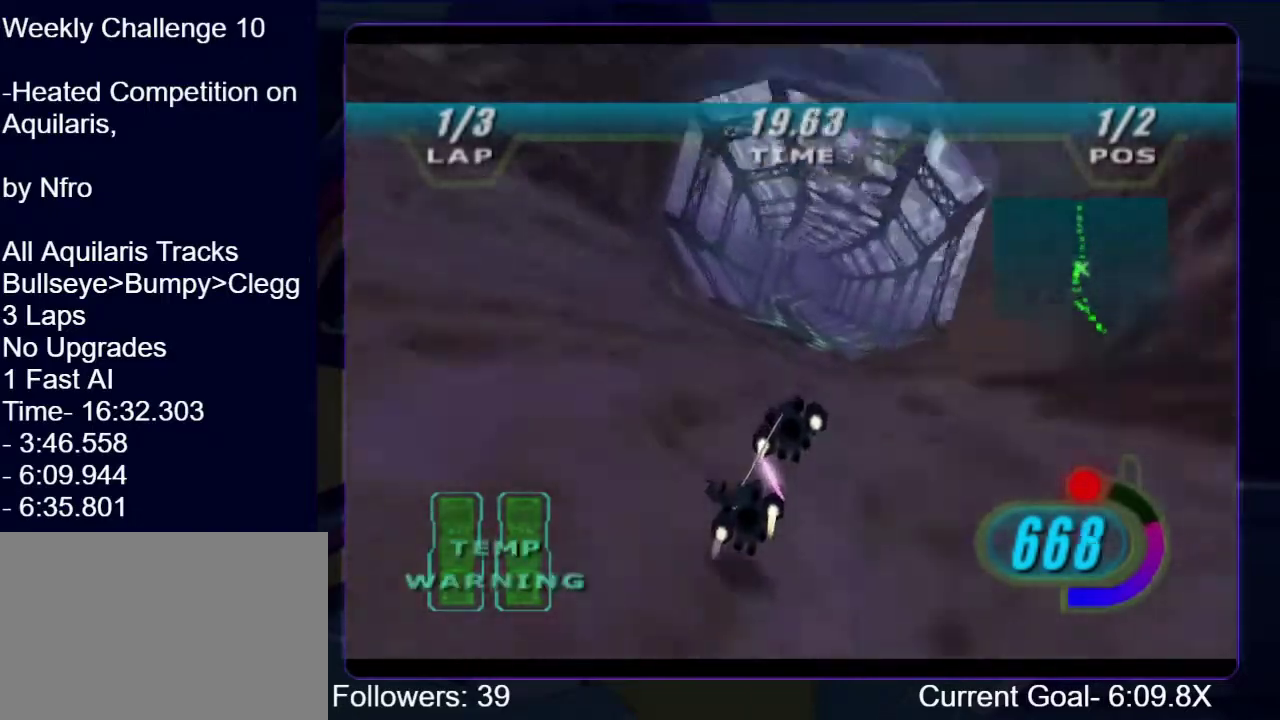
Gameplay with a controller (Xbox layout); each line is a JSON object with the inputs held at the frame after it. "events" lists button and stick changes between this image and that frame as [ms after this image, input, new state], when the widget could be followed in between. This overlay highlights the sticks when they move; stick clicks (L3 R3) are not distinguishable. Not read: L3 R3.
{"buttons": ["R1"], "left_stick": "up", "right_stick": "down-left", "events": [[200, "left_stick", "up"]]}
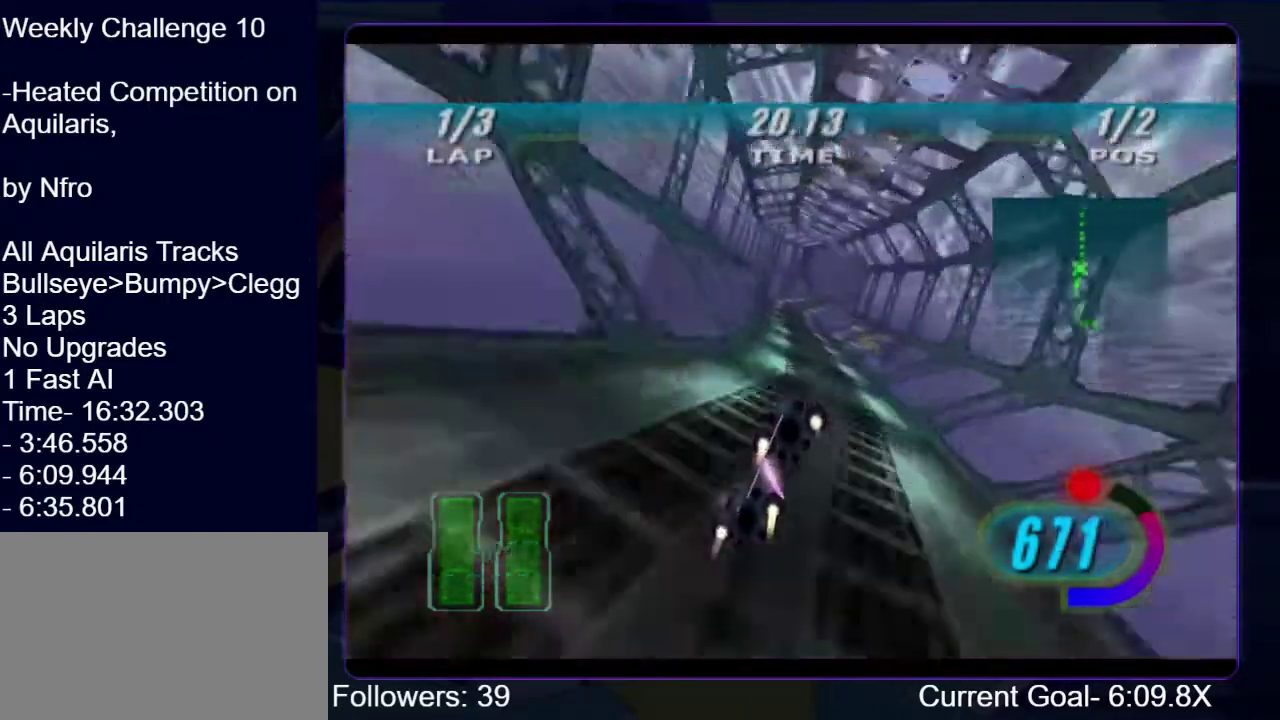
{"buttons": ["R1"], "left_stick": "up-right", "right_stick": "down-left", "events": [[200, "left_stick", "center"], [367, "left_stick", "up"], [433, "left_stick", "up-right"]]}
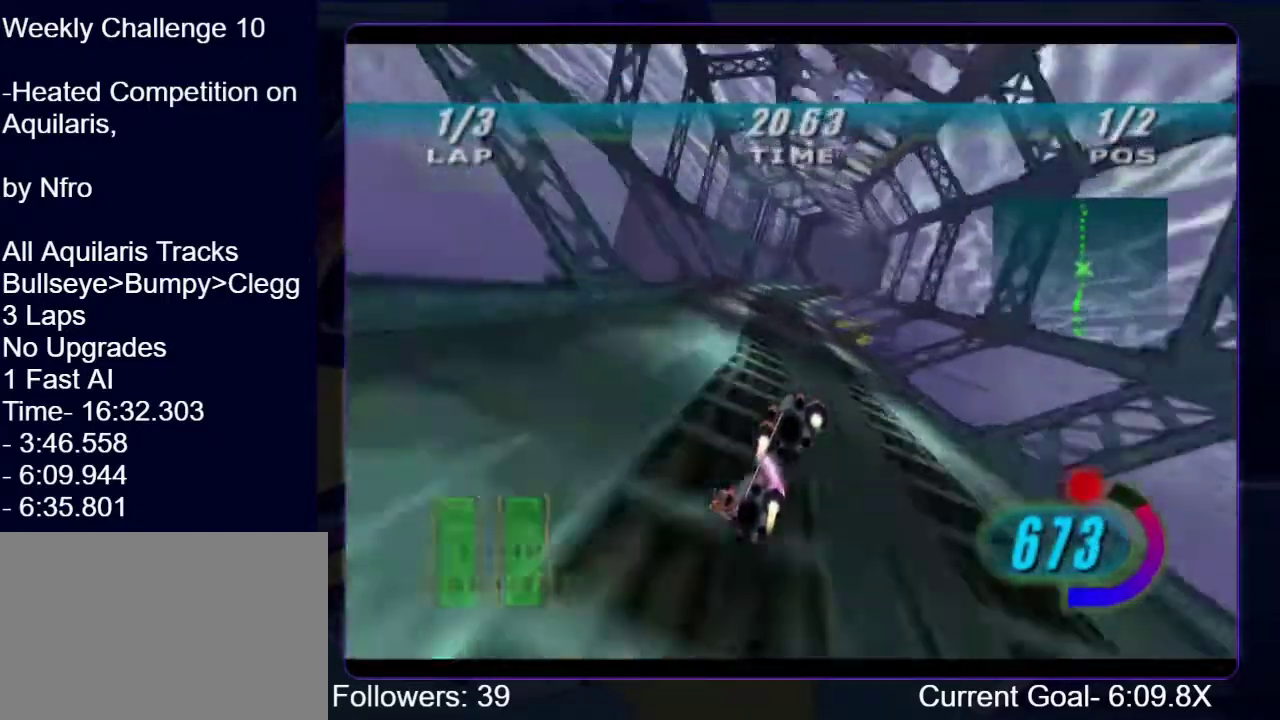
{"buttons": ["R1"], "left_stick": "up", "right_stick": "down-left", "events": [[300, "left_stick", "up"]]}
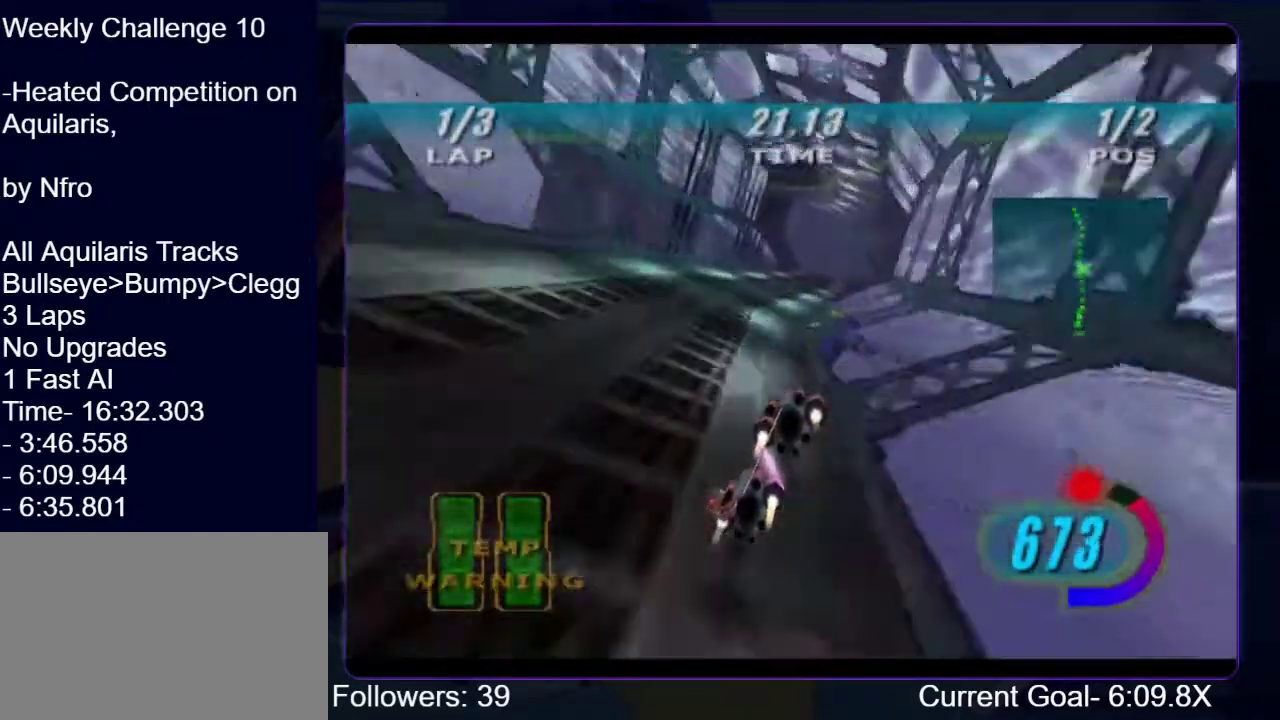
{"buttons": ["R1"], "left_stick": "up", "right_stick": "down-left", "events": []}
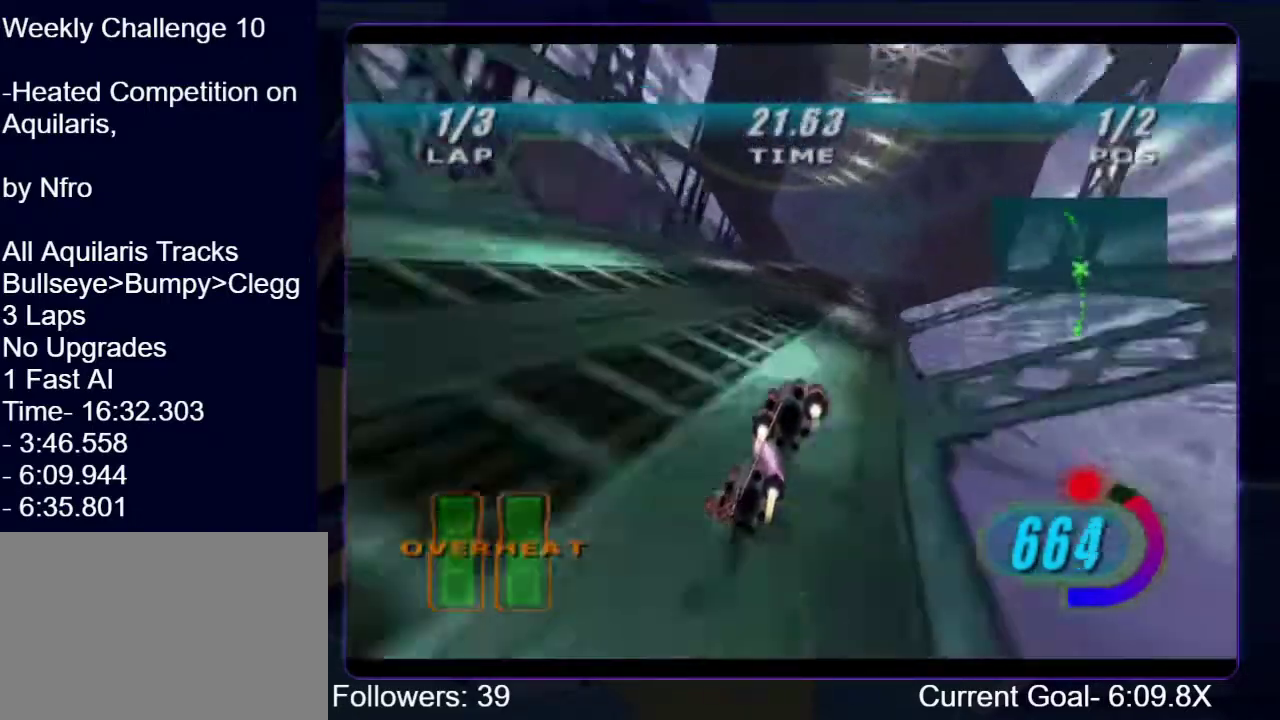
{"buttons": ["L1", "R1"], "left_stick": "up-left", "right_stick": "down-left", "events": [[267, "L1", "down"], [300, "left_stick", "up-left"]]}
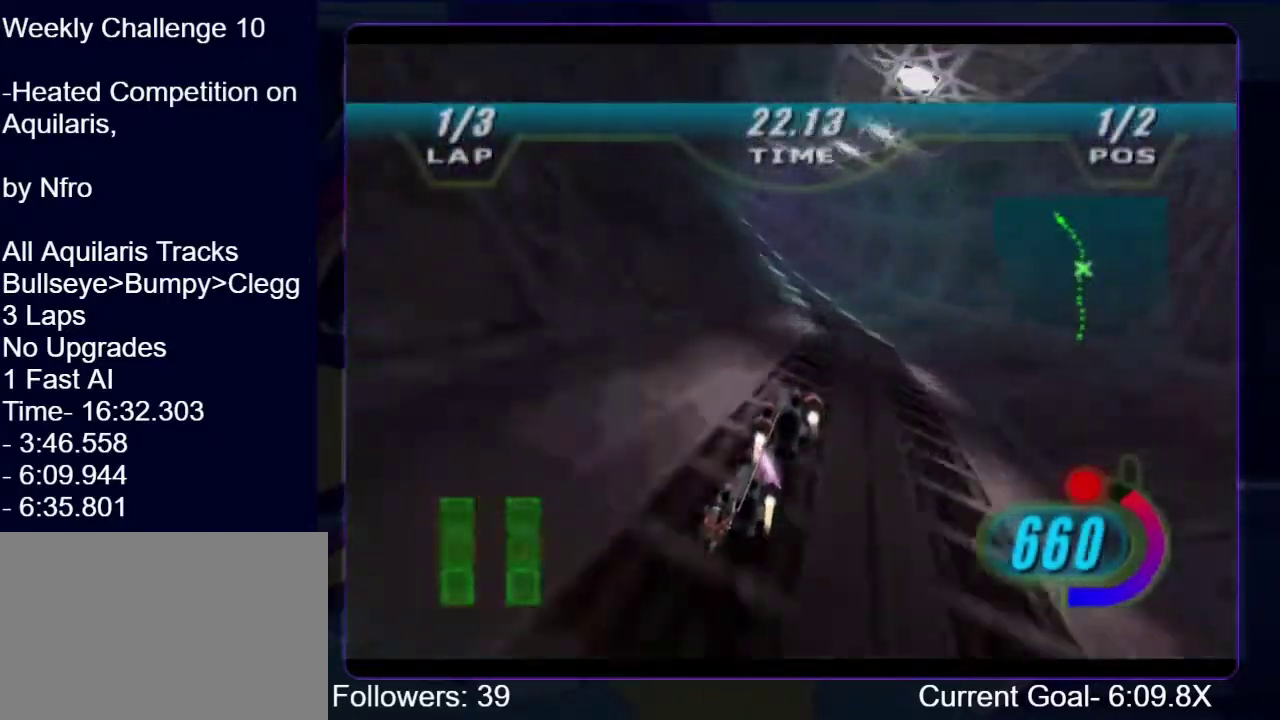
{"buttons": ["R1"], "left_stick": "up-left", "right_stick": "down-left", "events": [[400, "L1", "up"]]}
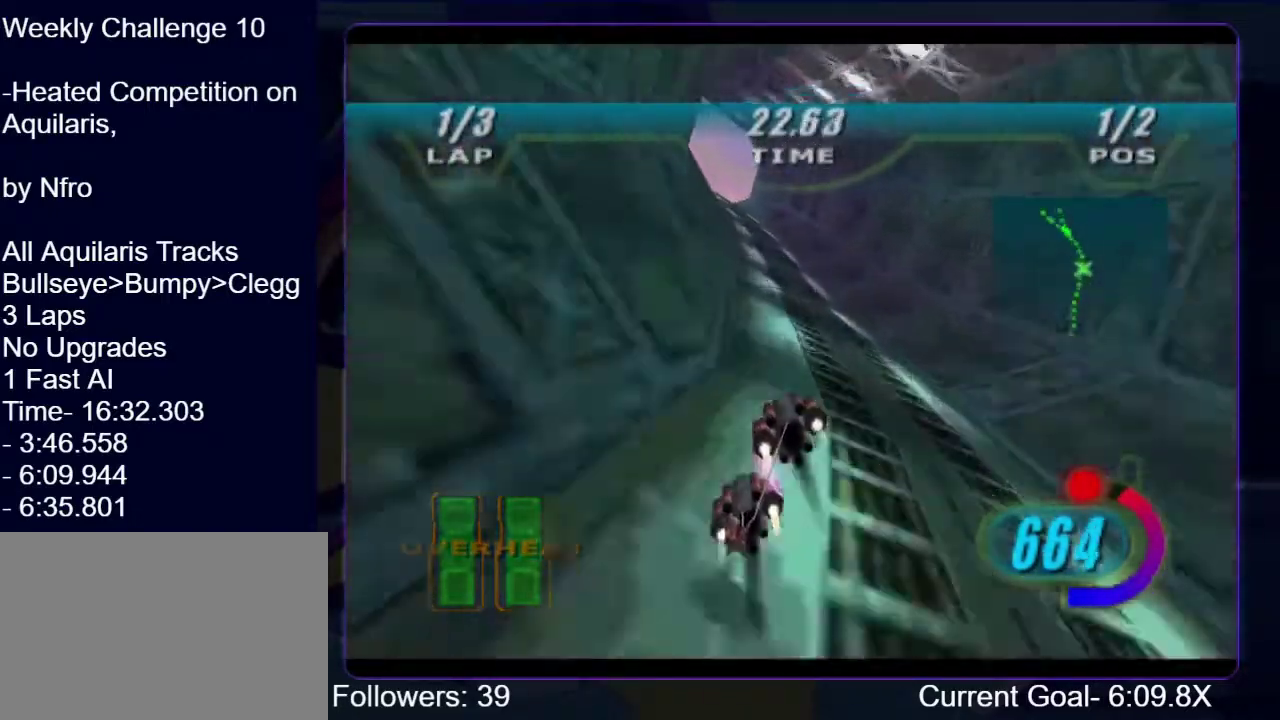
{"buttons": ["R1"], "left_stick": "up-right", "right_stick": "down-left", "events": [[433, "left_stick", "up"], [500, "left_stick", "up-right"]]}
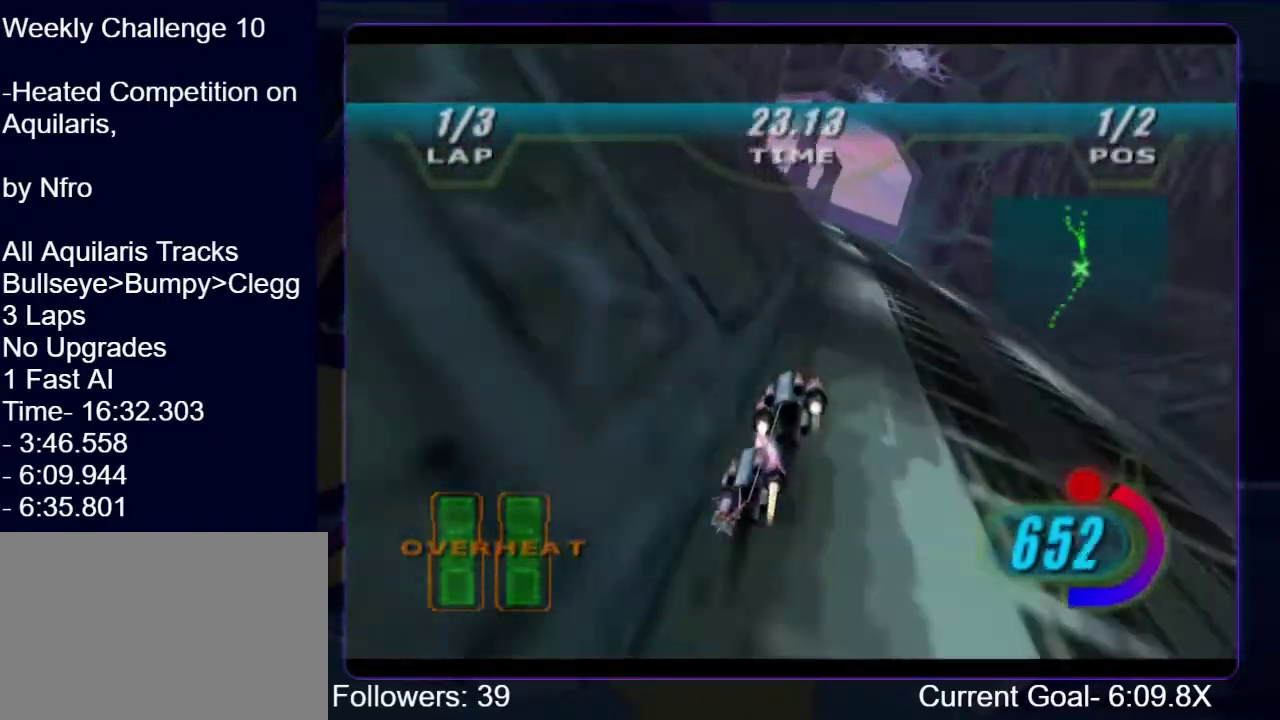
{"buttons": ["R1", "R2"], "left_stick": "up-left", "right_stick": "center", "events": [[133, "left_stick", "up"], [267, "left_stick", "up-left"], [300, "R1", "up"], [333, "right_stick", "center"], [400, "R1", "down"], [500, "R2", "down"]]}
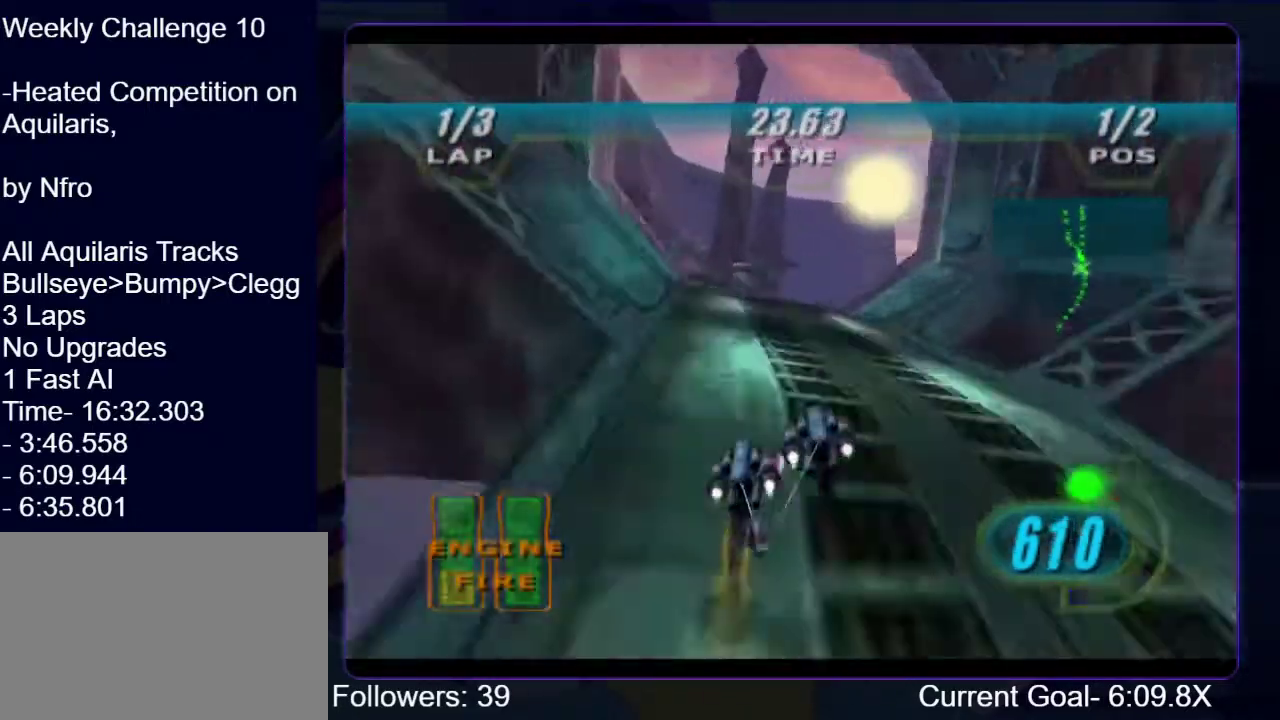
{"buttons": ["R1", "R2"], "left_stick": "up", "right_stick": "down-left", "events": [[200, "right_stick", "down-left"], [367, "left_stick", "up-right"], [467, "left_stick", "up"]]}
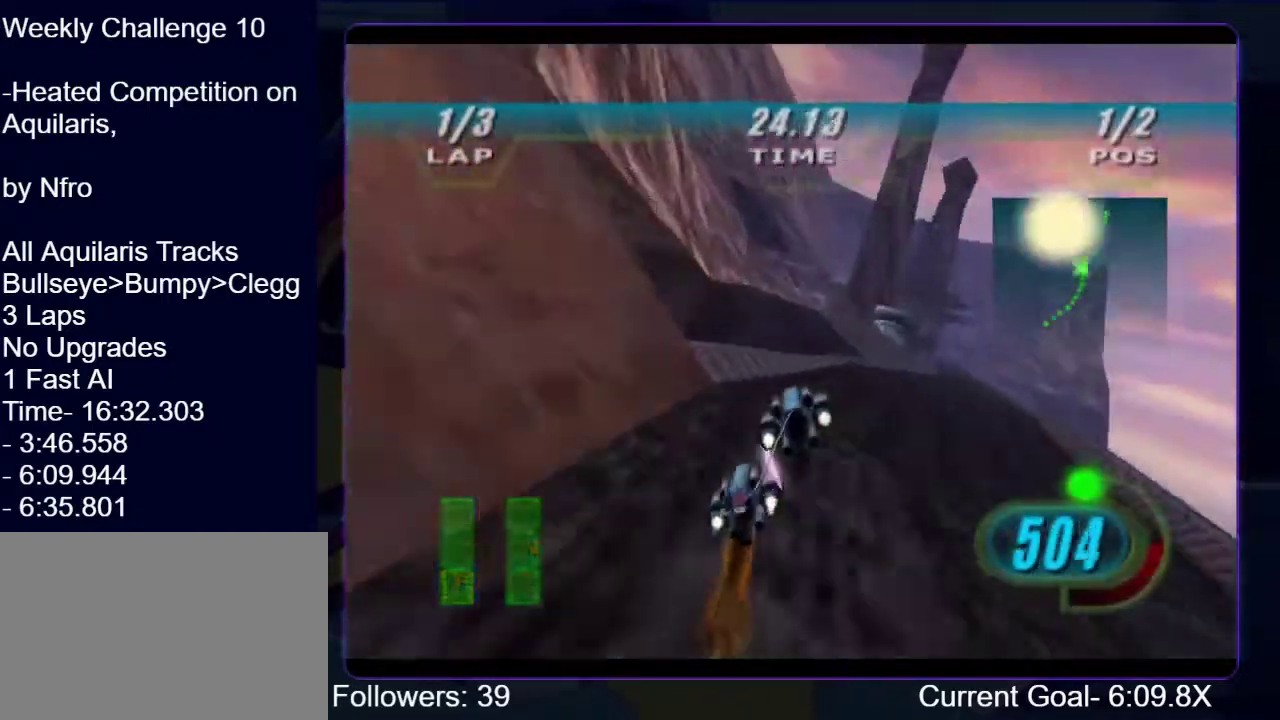
{"buttons": ["Y", "R1"], "left_stick": "up-right", "right_stick": "center", "events": [[367, "right_stick", "center"], [433, "R2", "up"], [467, "Y", "down"], [500, "left_stick", "up-right"]]}
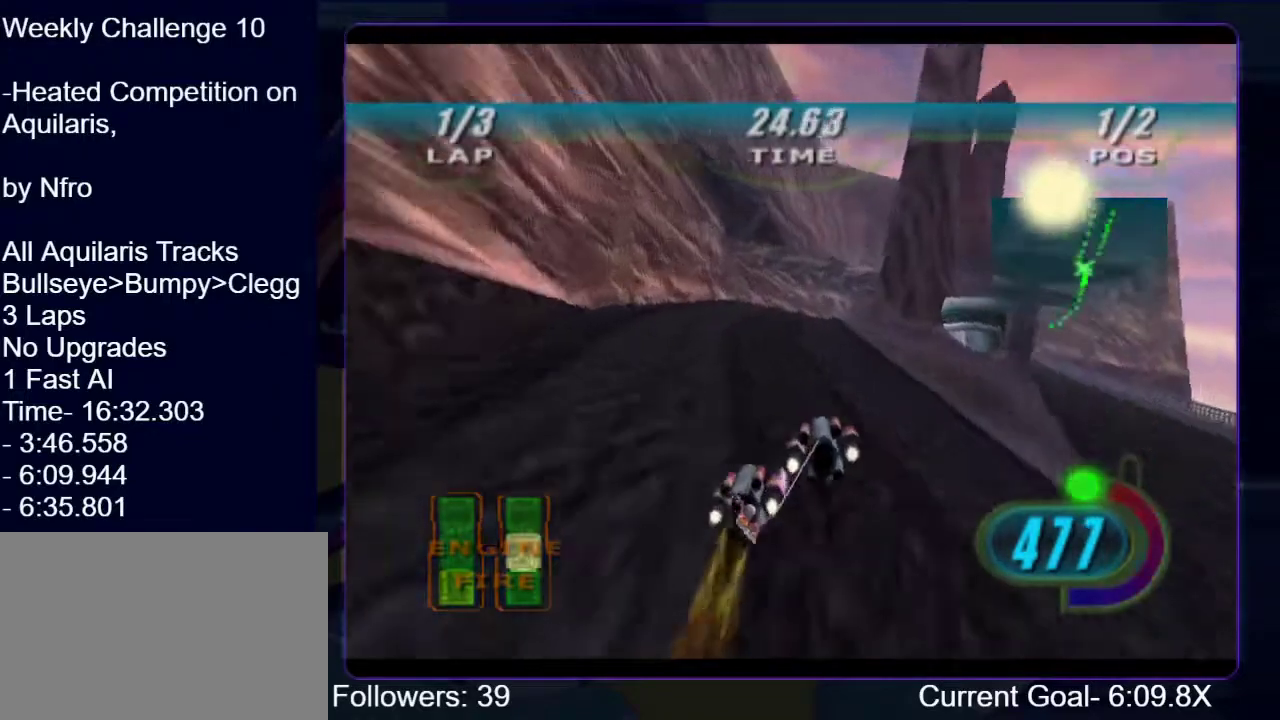
{"buttons": ["Y", "R1"], "left_stick": "up-left", "right_stick": "center", "events": [[233, "left_stick", "up"], [500, "left_stick", "up-left"]]}
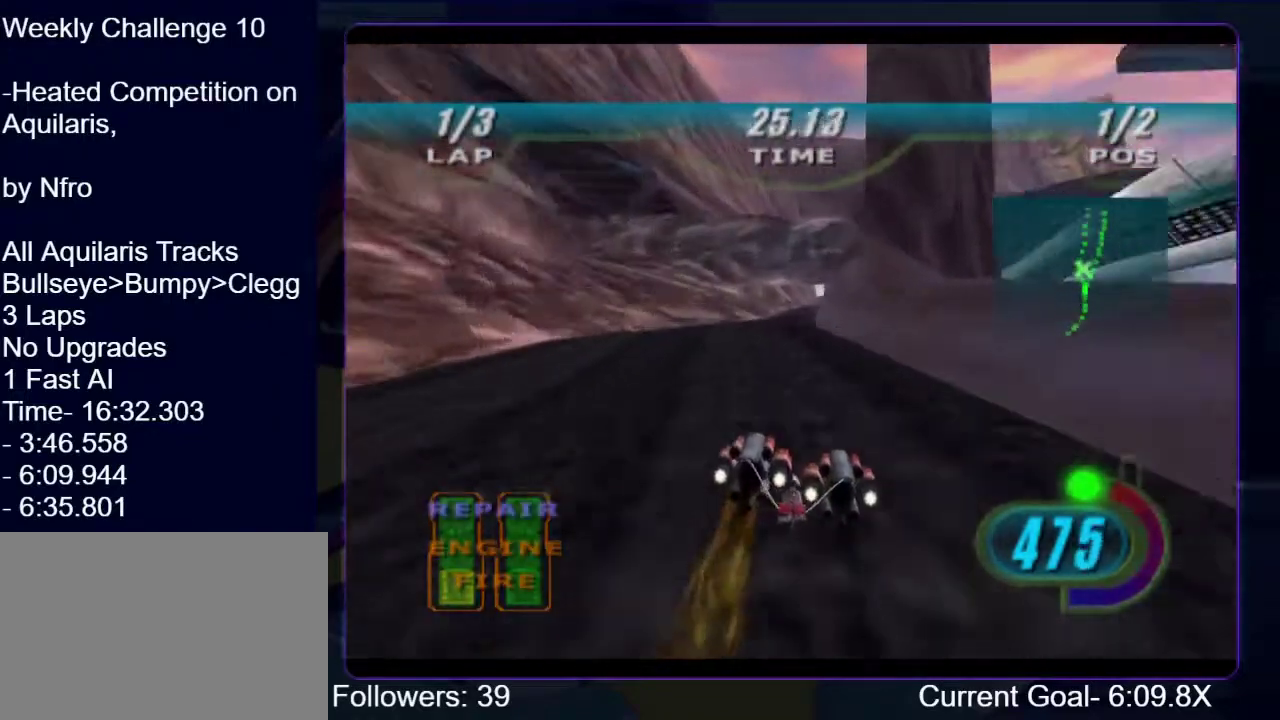
{"buttons": ["Y", "R1"], "left_stick": "up", "right_stick": "center", "events": [[133, "left_stick", "up"]]}
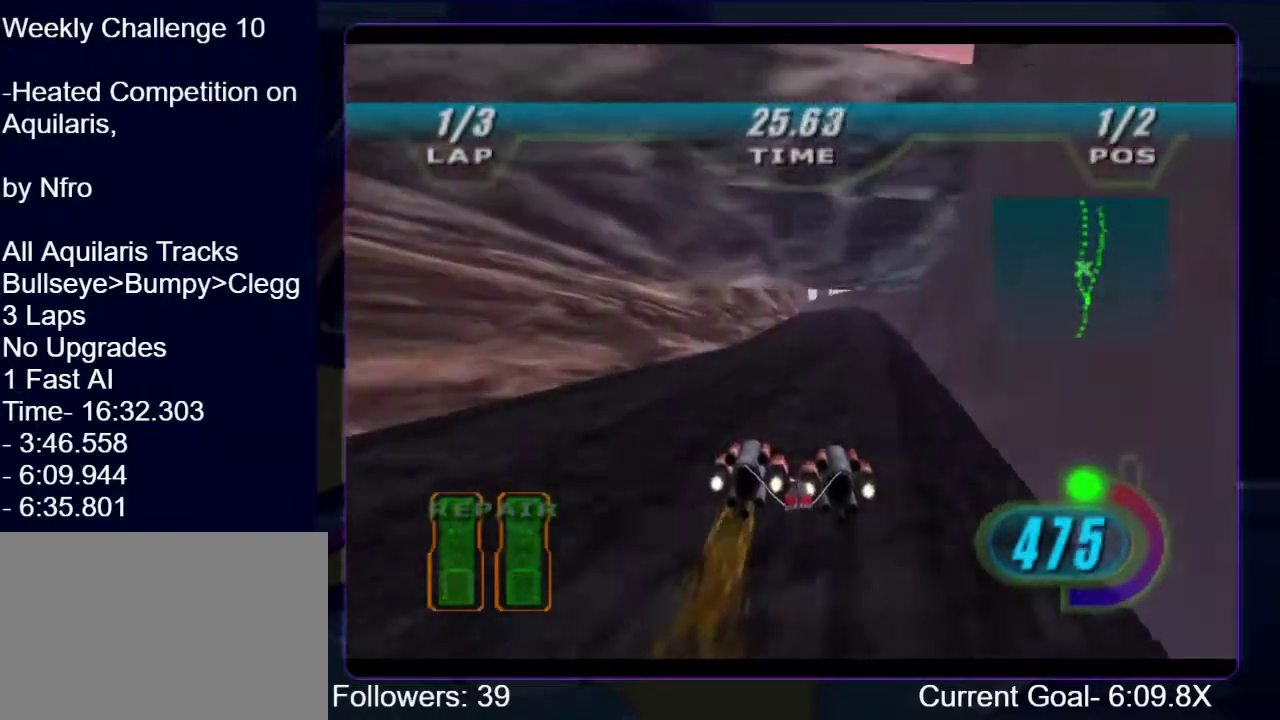
{"buttons": ["R1", "R2"], "left_stick": "up", "right_stick": "center", "events": [[100, "Y", "up"], [133, "R2", "down"]]}
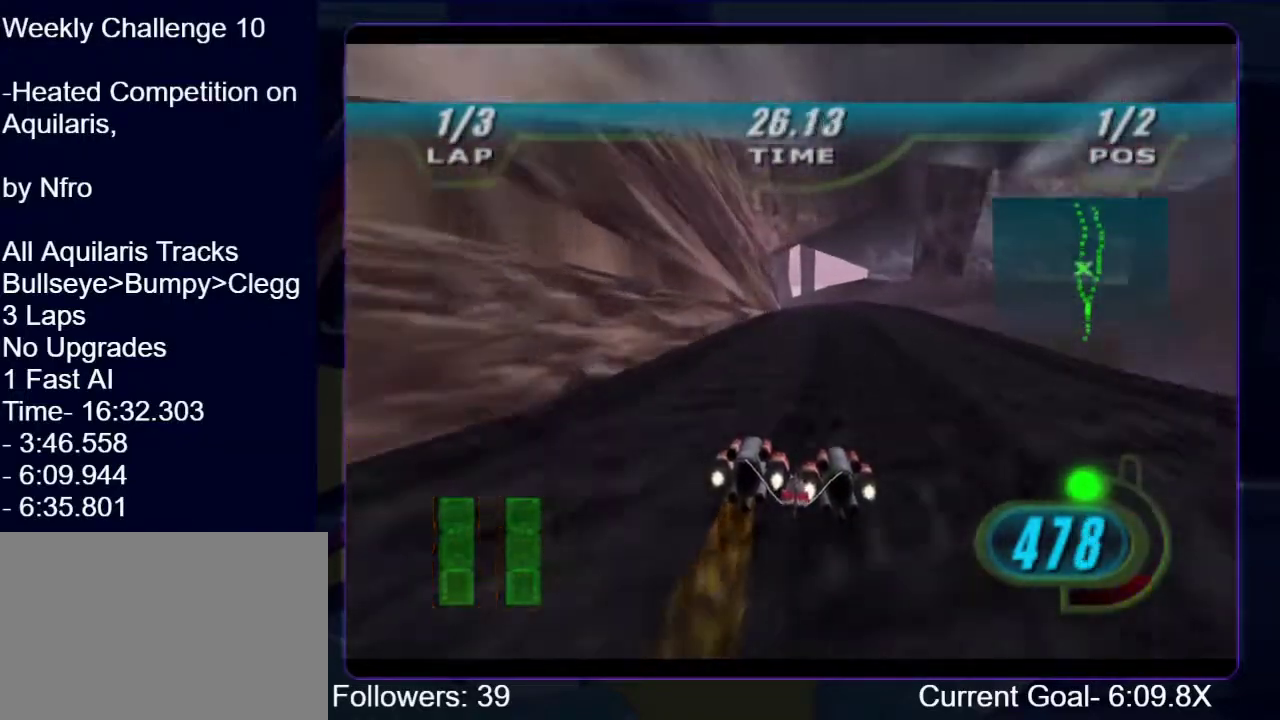
{"buttons": ["R1", "R2"], "left_stick": "up", "right_stick": "down-left", "events": [[167, "right_stick", "down-left"]]}
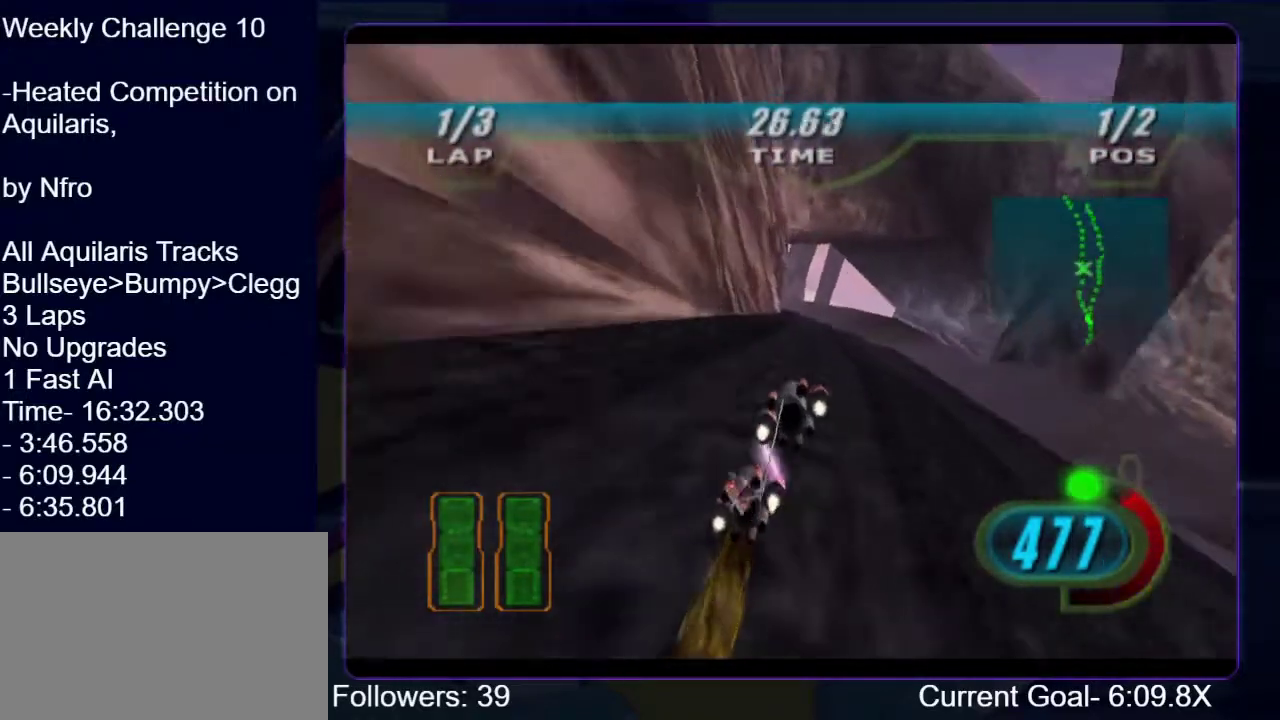
{"buttons": ["R1", "R2"], "left_stick": "up", "right_stick": "down-left", "events": [[33, "left_stick", "center"], [167, "left_stick", "up"]]}
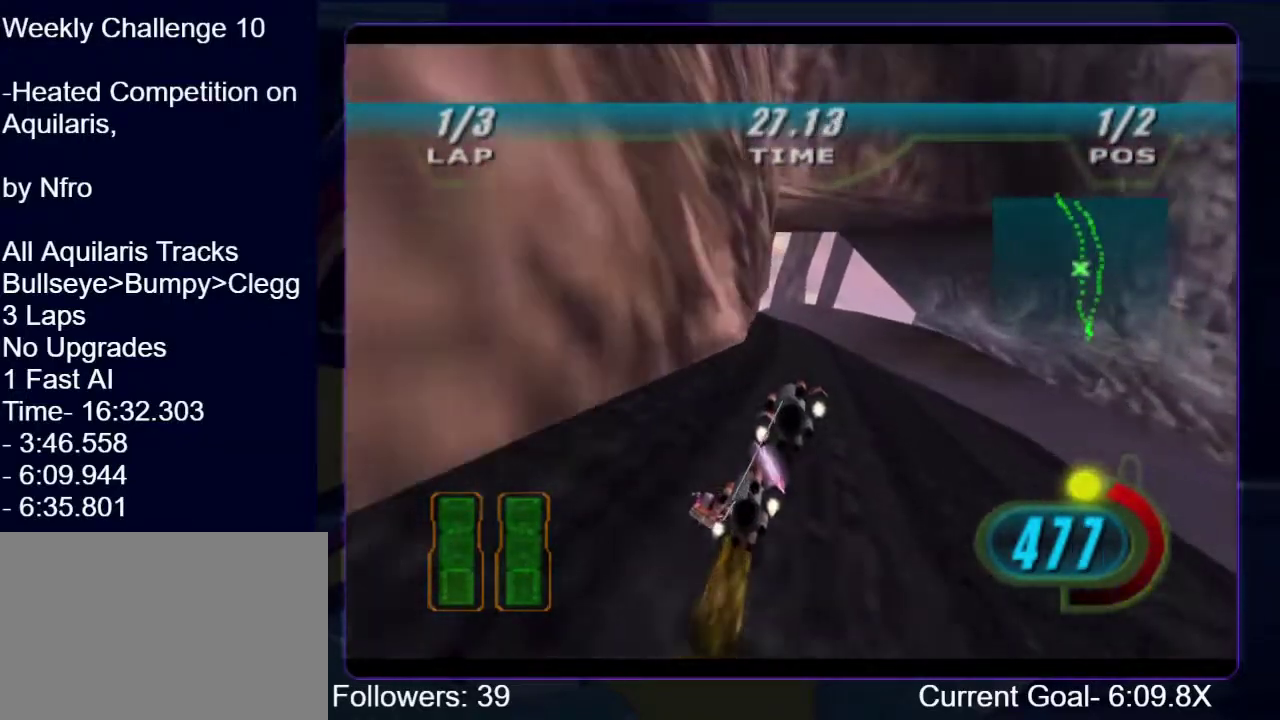
{"buttons": ["R1", "R2"], "left_stick": "up-left", "right_stick": "down-left", "events": [[67, "left_stick", "up-left"], [433, "left_stick", "up"], [500, "left_stick", "up-left"]]}
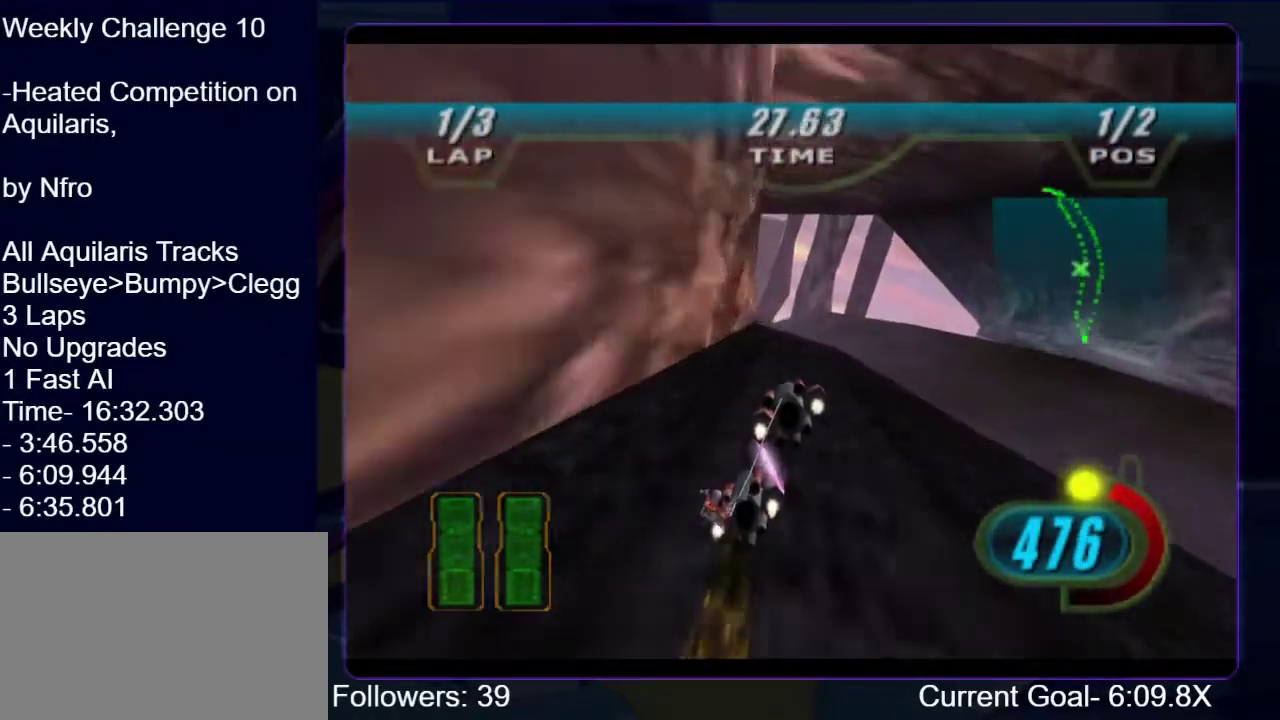
{"buttons": ["R1", "R2"], "left_stick": "up-left", "right_stick": "down-left", "events": []}
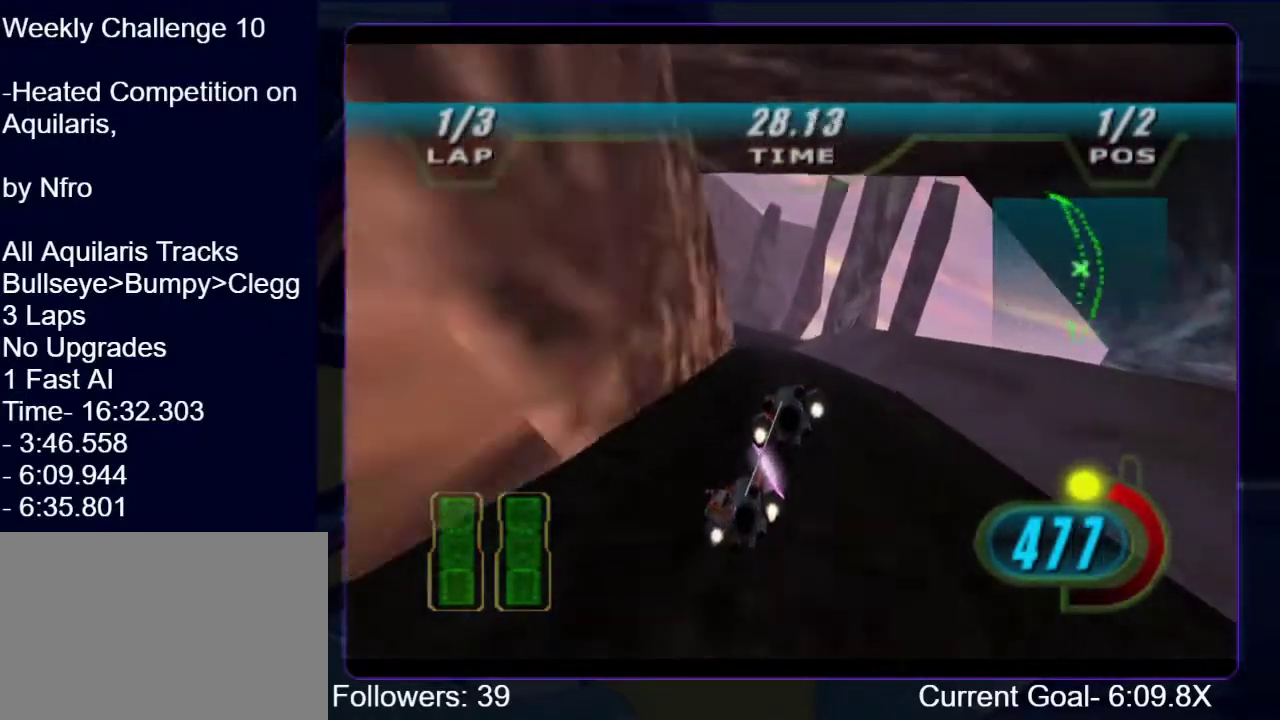
{"buttons": ["R1", "R2"], "left_stick": "up-left", "right_stick": "down-left", "events": []}
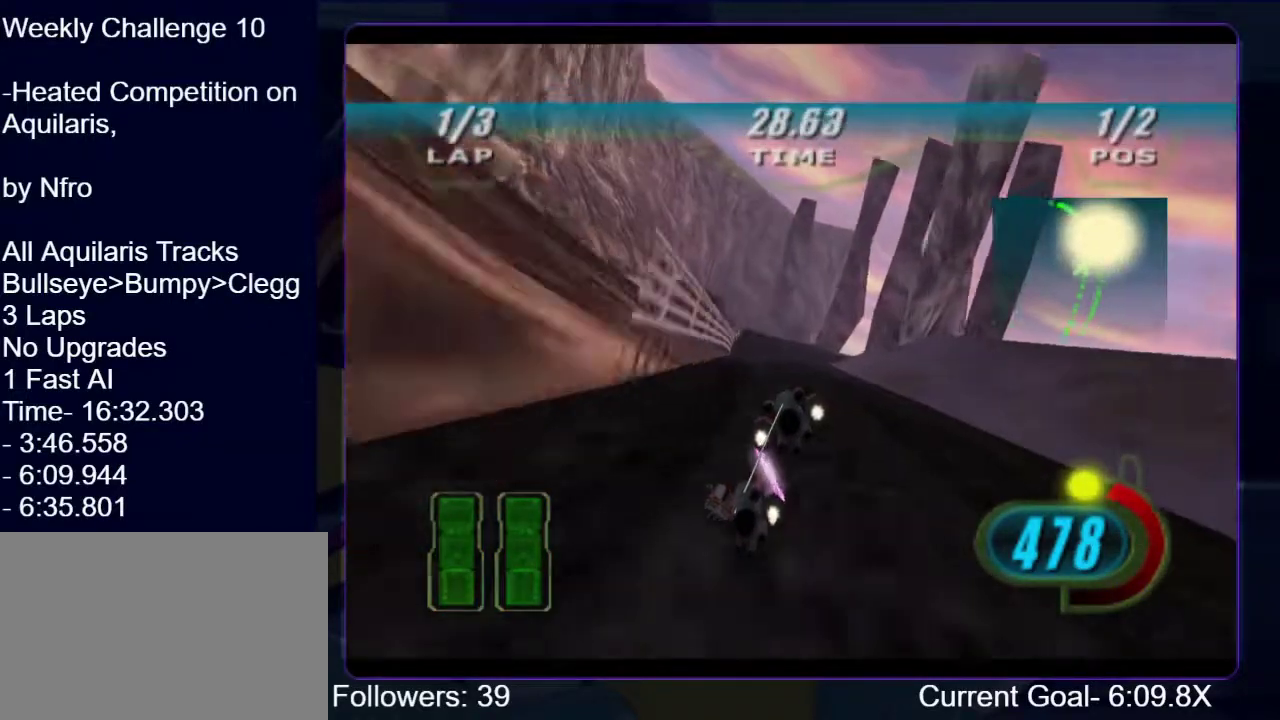
{"buttons": ["R1", "R2"], "left_stick": "up", "right_stick": "down-left", "events": [[400, "left_stick", "up"]]}
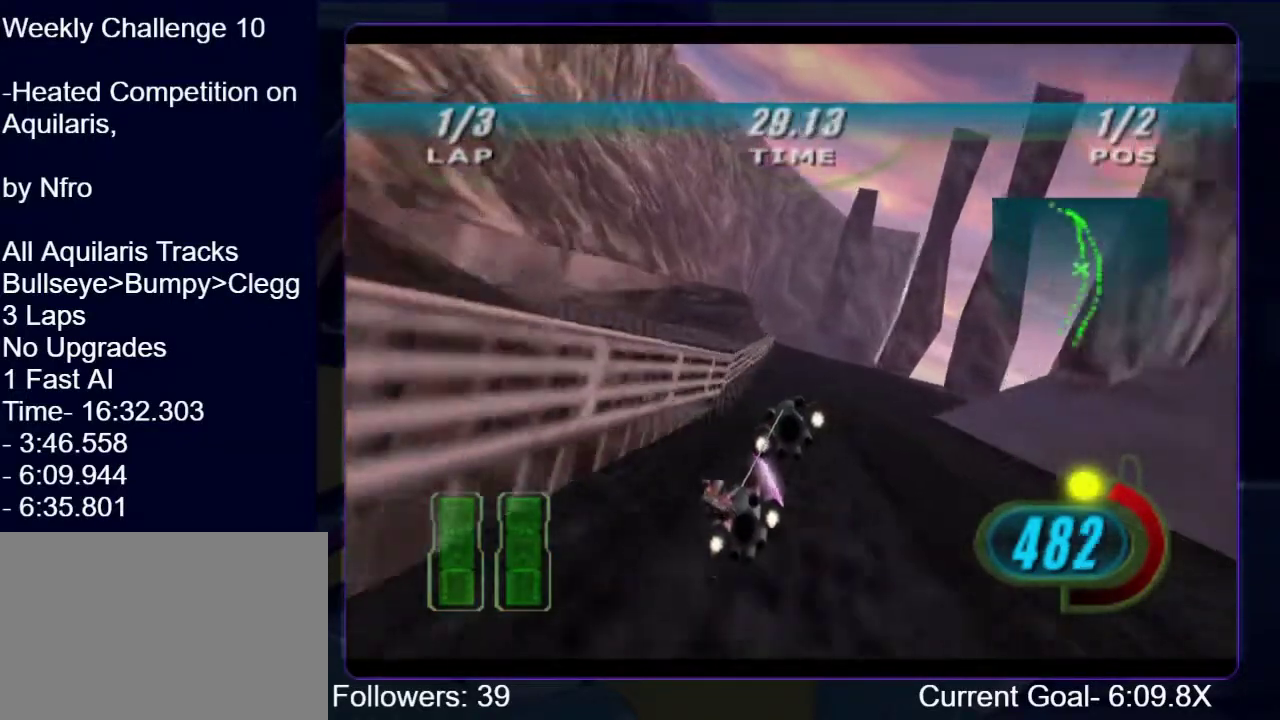
{"buttons": ["R1", "R2"], "left_stick": "up", "right_stick": "down-left", "events": []}
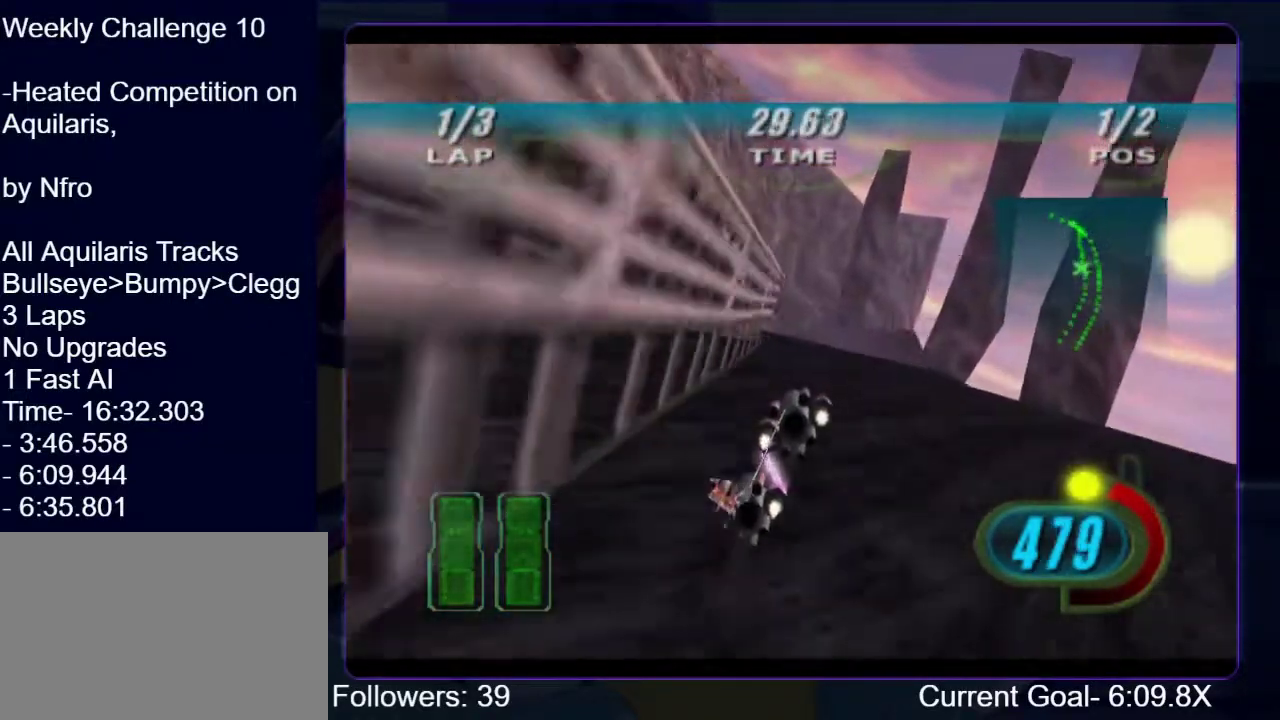
{"buttons": ["R1", "R2"], "left_stick": "up", "right_stick": "down-left", "events": [[100, "left_stick", "up-left"], [500, "left_stick", "up"]]}